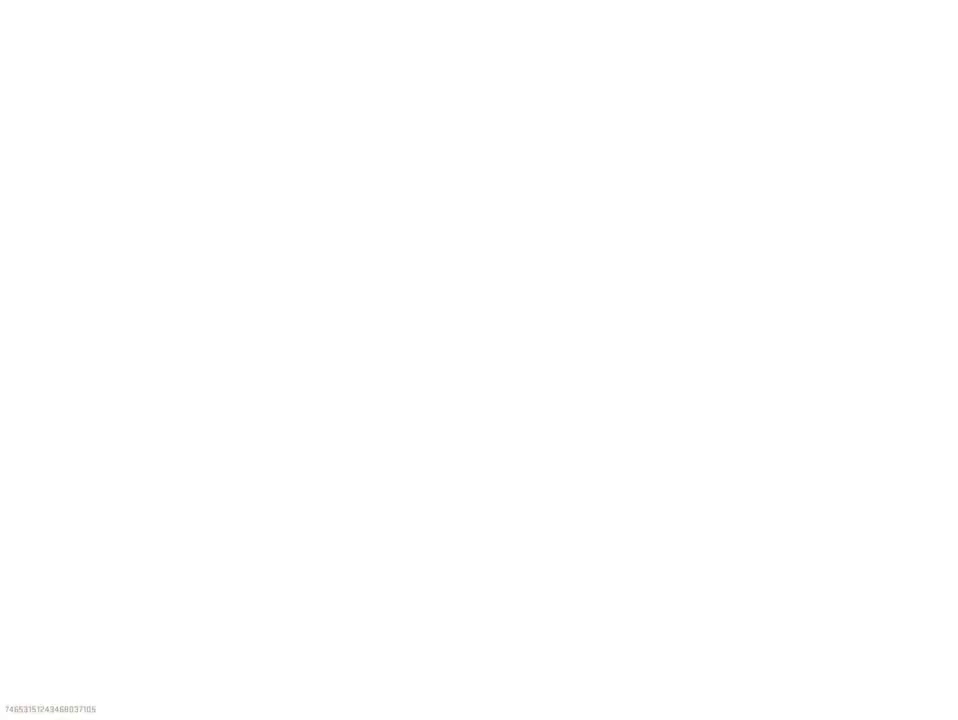
Gameplay with a controller (PlayStation layout); each line is a JSON object with the inputs held at the frame after it. "events" lists button and stick changes between this image and that frame as [ms after this image, input, new state], when the widget could be followed in between.
{"buttons": [], "left_stick": "left", "right_stick": "center", "events": [[16, "SQUARE", "down"], [33, "R2", "up"], [183, "SQUARE", "up"], [217, "CIRCLE", "up"]]}
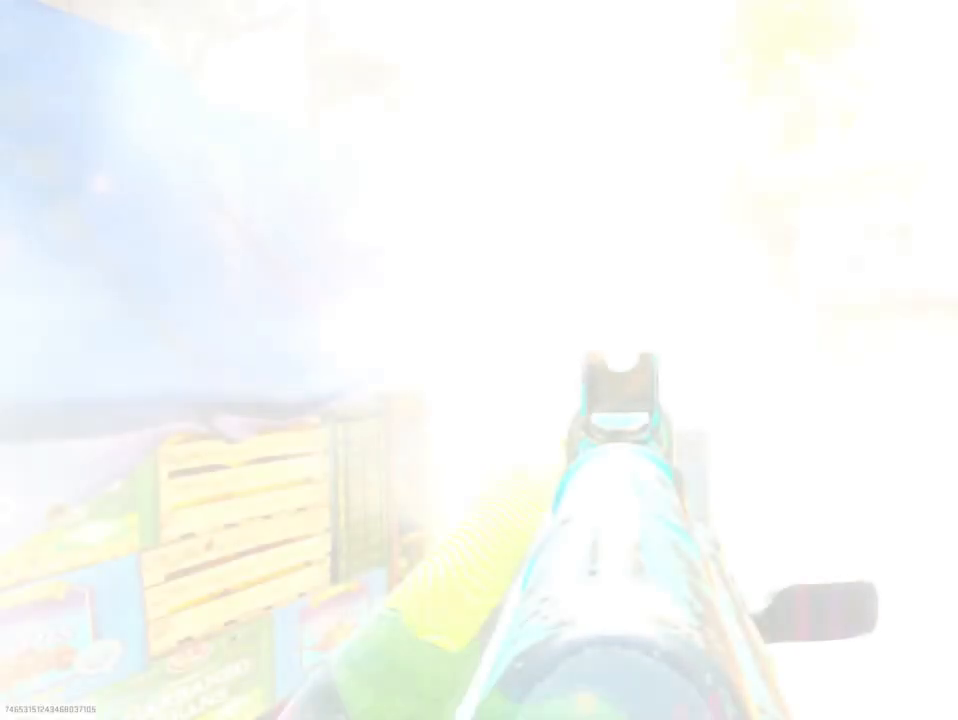
{"buttons": [], "left_stick": "left", "right_stick": "right", "events": [[451, "right_stick", "right"]]}
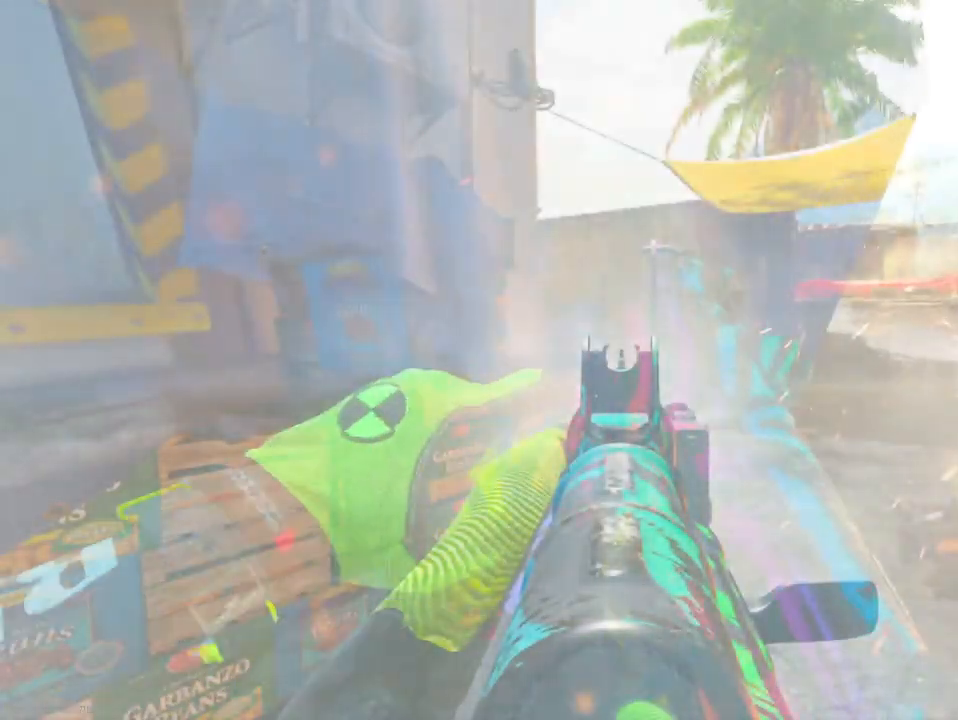
{"buttons": [], "left_stick": "right", "right_stick": "center", "events": [[117, "right_stick", "center"], [367, "left_stick", "right"]]}
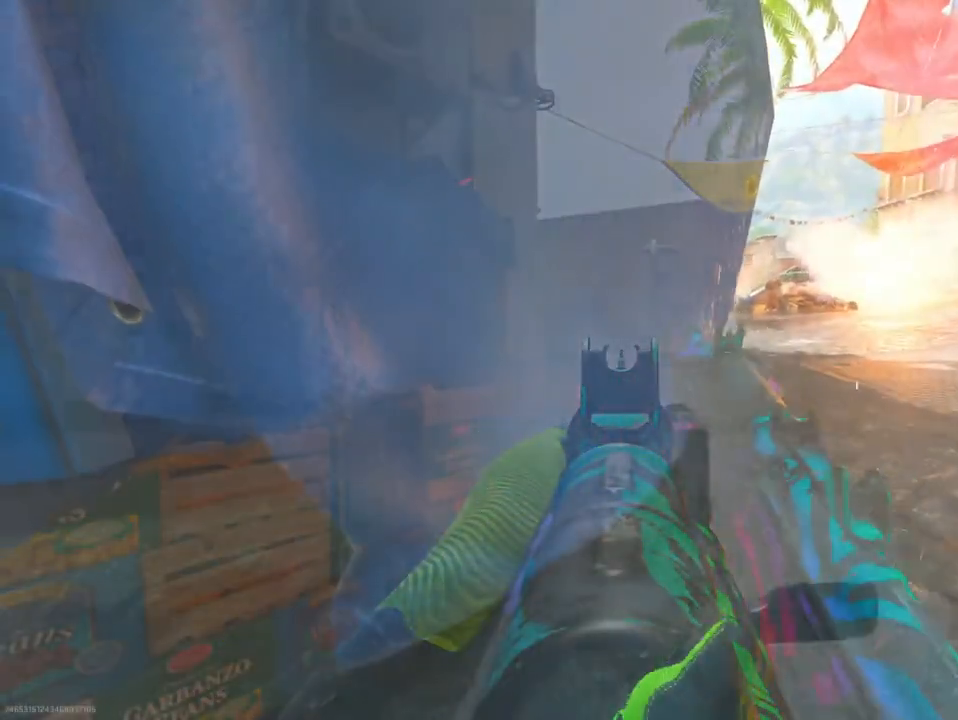
{"buttons": ["L2"], "left_stick": "down", "right_stick": "right", "events": [[51, "left_stick", "center"], [134, "left_stick", "left"], [267, "right_stick", "right"], [301, "left_stick", "down-left"], [334, "R3", "down"], [468, "R3", "up"], [484, "L2", "down"], [501, "left_stick", "down"]]}
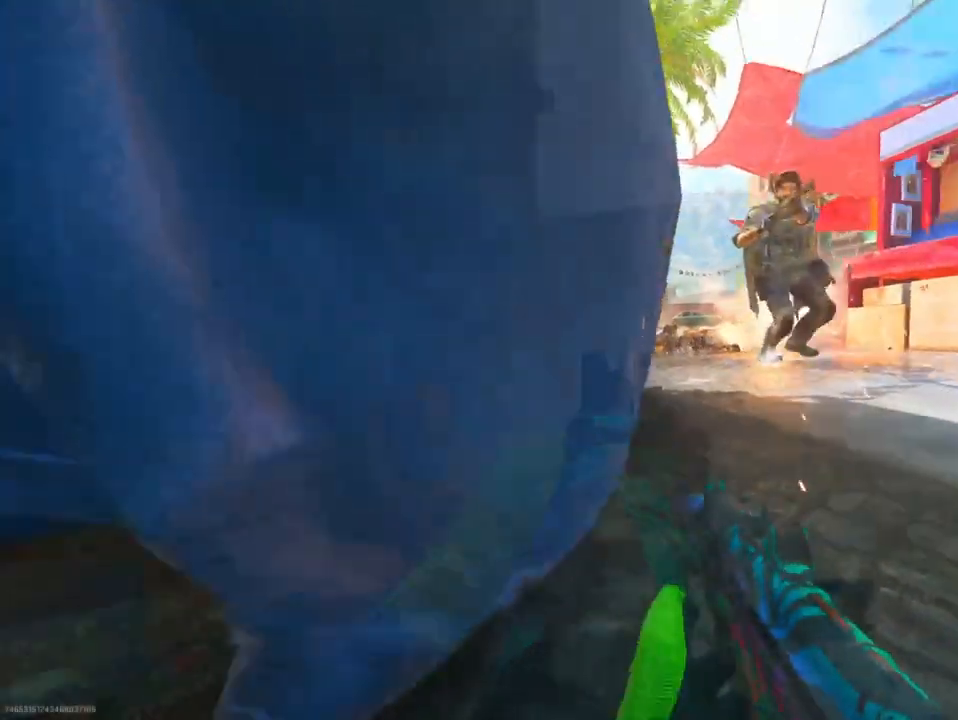
{"buttons": ["L2", "R2"], "left_stick": "right", "right_stick": "down-left", "events": [[17, "R2", "down"], [17, "left_stick", "down-right"], [33, "right_stick", "center"], [83, "right_stick", "right"], [200, "right_stick", "center"], [267, "left_stick", "right"], [334, "right_stick", "left"], [500, "right_stick", "down-left"]]}
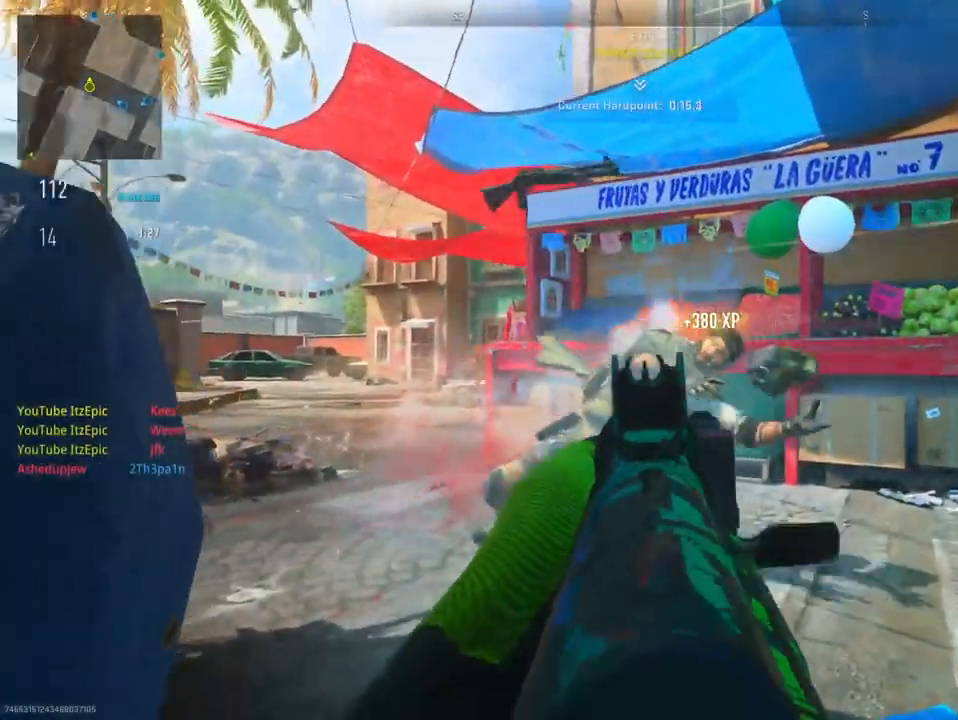
{"buttons": ["SQUARE"], "left_stick": "left", "right_stick": "center", "events": [[34, "L2", "up"], [51, "R2", "up"], [84, "left_stick", "down"], [167, "left_stick", "left"], [167, "right_stick", "left"], [301, "left_stick", "up"], [301, "right_stick", "center"], [418, "left_stick", "left"], [484, "SQUARE", "down"]]}
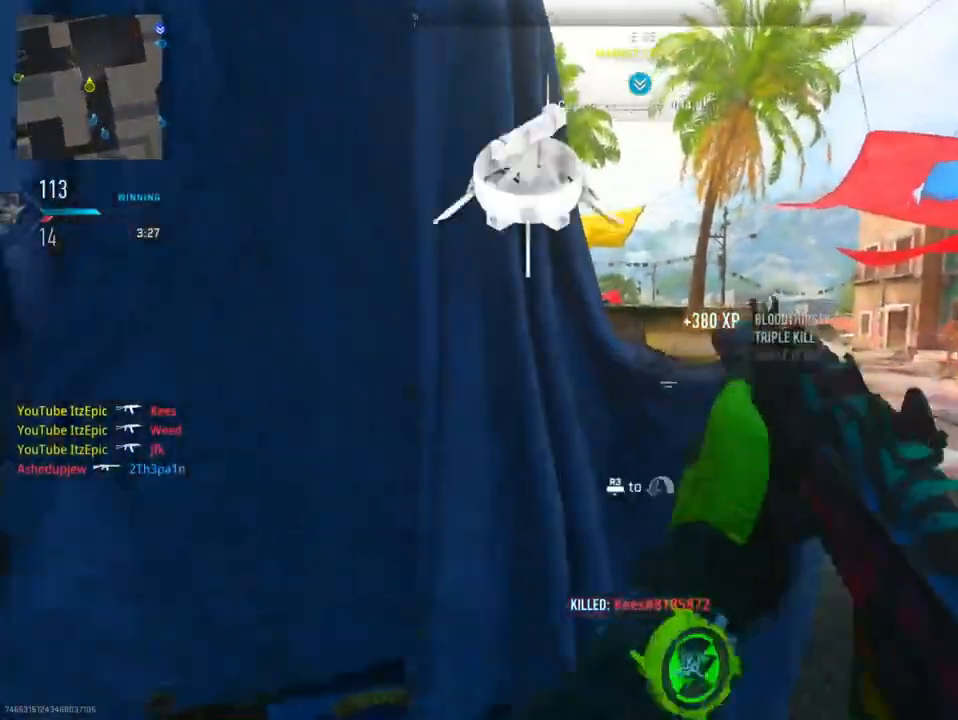
{"buttons": [], "left_stick": "center", "right_stick": "right", "events": [[67, "SQUARE", "up"], [300, "right_stick", "right"], [434, "left_stick", "center"]]}
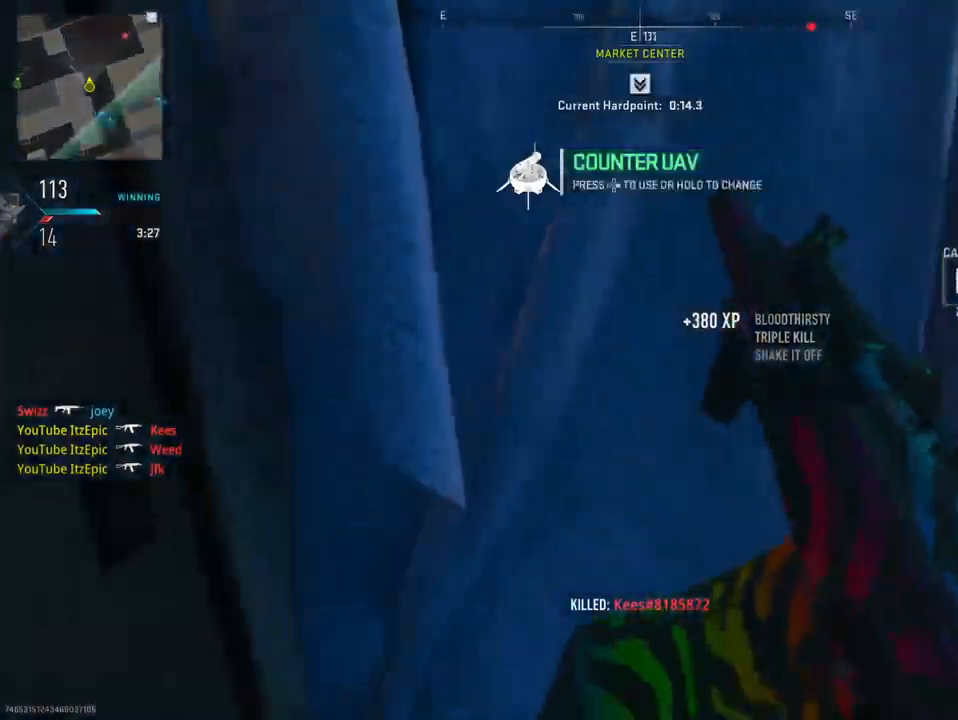
{"buttons": [], "left_stick": "right", "right_stick": "center", "events": [[101, "right_stick", "center"], [501, "left_stick", "right"]]}
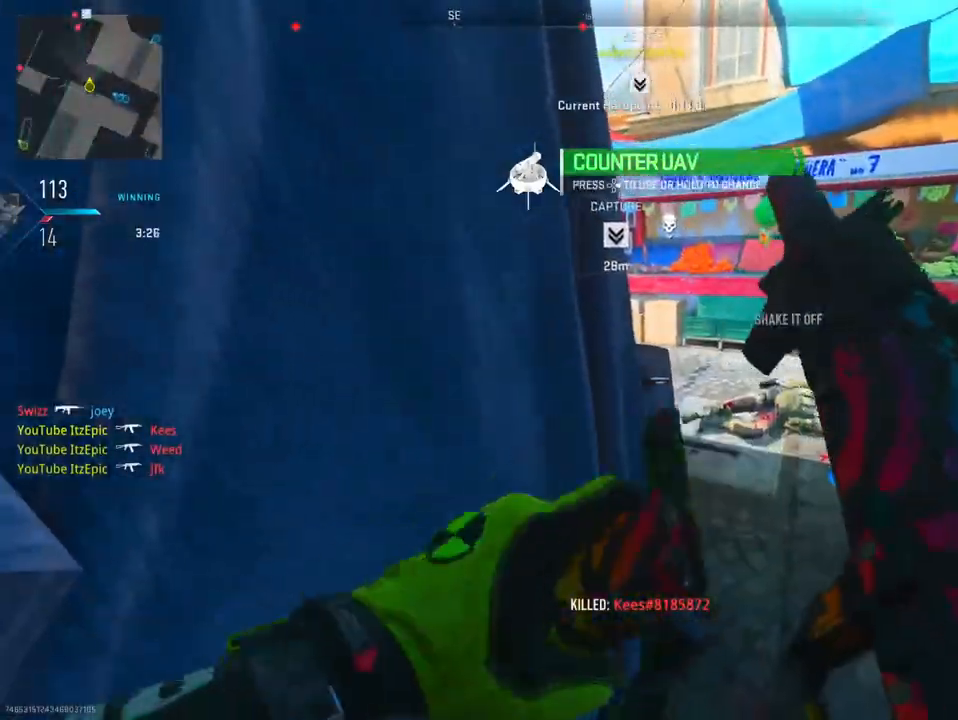
{"buttons": ["L2"], "left_stick": "center", "right_stick": "up-left", "events": [[133, "right_stick", "up-left"], [150, "L2", "down"], [467, "left_stick", "center"]]}
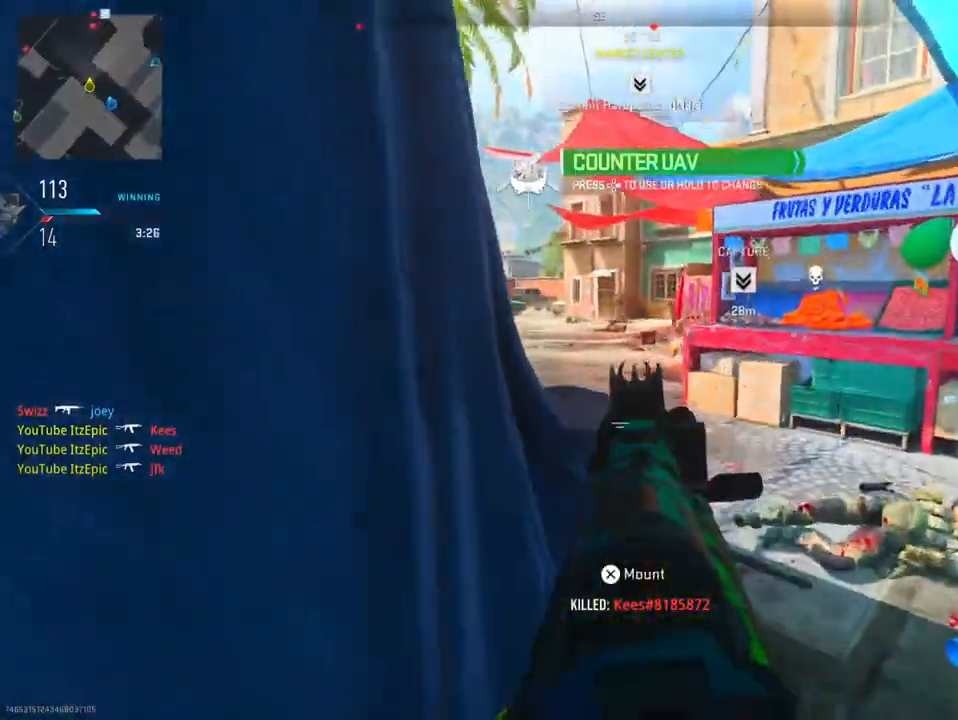
{"buttons": ["L2", "R2"], "left_stick": "center", "right_stick": "down", "events": [[84, "right_stick", "up"], [167, "R2", "down"], [251, "left_stick", "right"], [284, "right_stick", "center"], [368, "left_stick", "center"], [368, "right_stick", "down"]]}
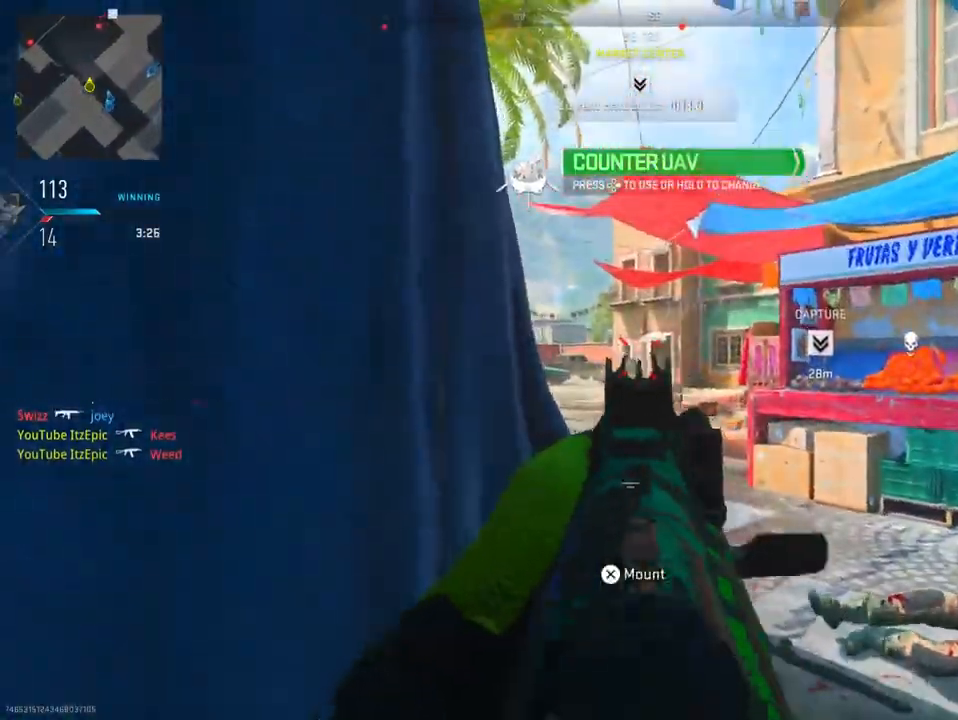
{"buttons": ["L2"], "left_stick": "left", "right_stick": "center", "events": [[284, "right_stick", "right"], [317, "R2", "up"], [317, "left_stick", "right"], [367, "left_stick", "center"], [417, "left_stick", "left"], [500, "right_stick", "center"]]}
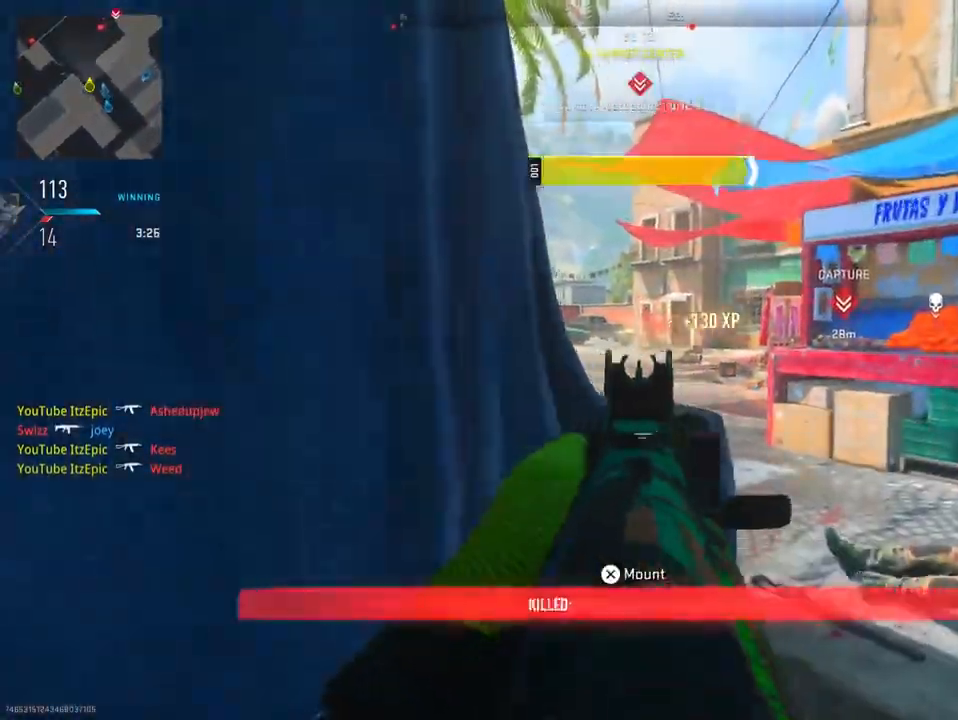
{"buttons": [], "left_stick": "up", "right_stick": "center", "events": [[34, "L2", "up"], [67, "left_stick", "up-right"], [251, "right_stick", "left"], [301, "left_stick", "up"], [401, "right_stick", "center"]]}
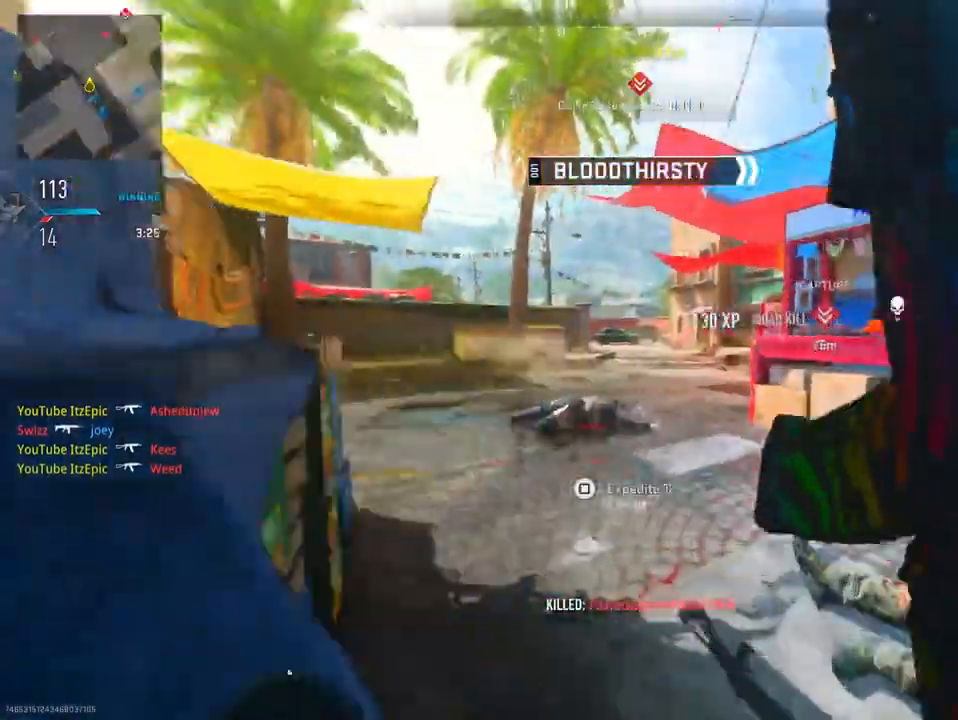
{"buttons": [], "left_stick": "up-left", "right_stick": "right", "events": [[83, "right_stick", "right"], [450, "left_stick", "up-left"]]}
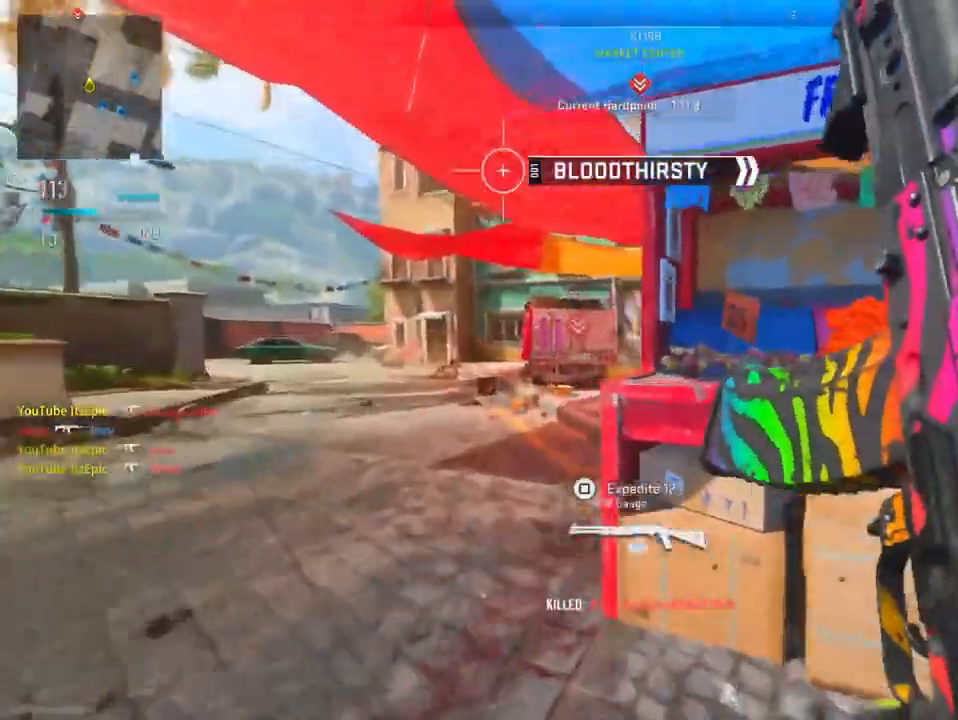
{"buttons": [], "left_stick": "up-right", "right_stick": "left", "events": [[84, "right_stick", "center"], [334, "left_stick", "up"], [418, "right_stick", "left"], [484, "left_stick", "up-right"]]}
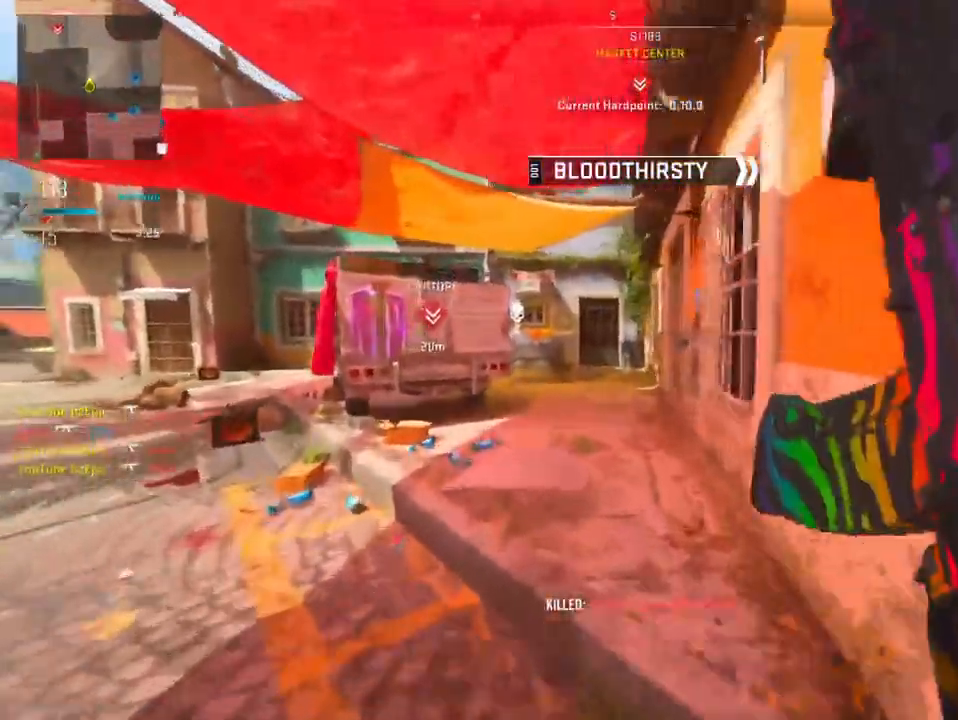
{"buttons": [], "left_stick": "up", "right_stick": "center", "events": [[133, "right_stick", "center"], [167, "R3", "down"], [317, "R3", "up"], [484, "left_stick", "up"]]}
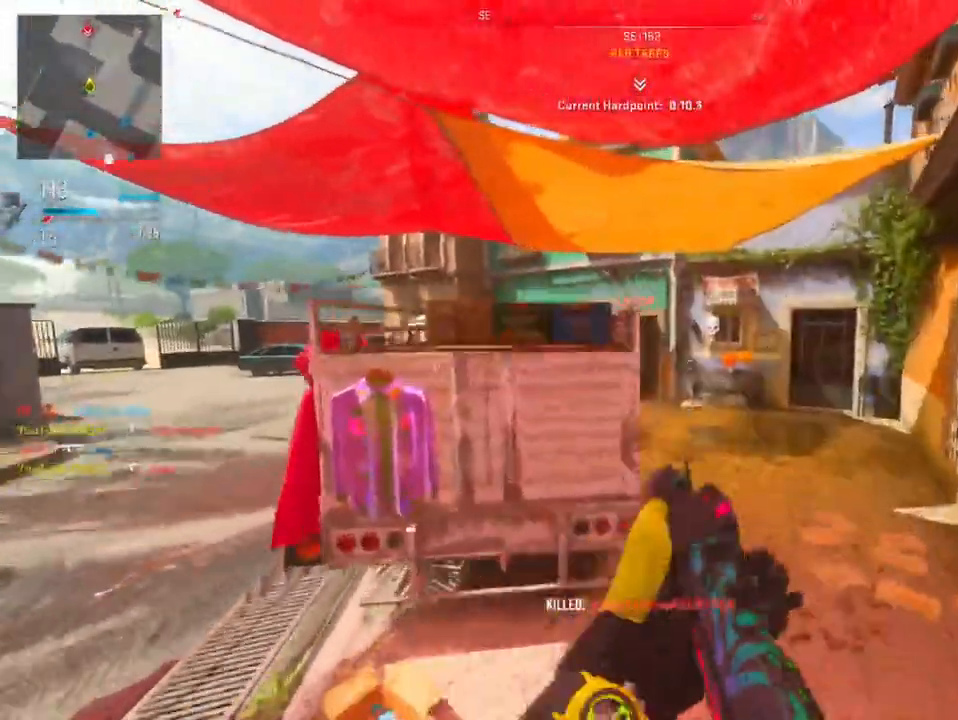
{"buttons": [], "left_stick": "up", "right_stick": "center", "events": []}
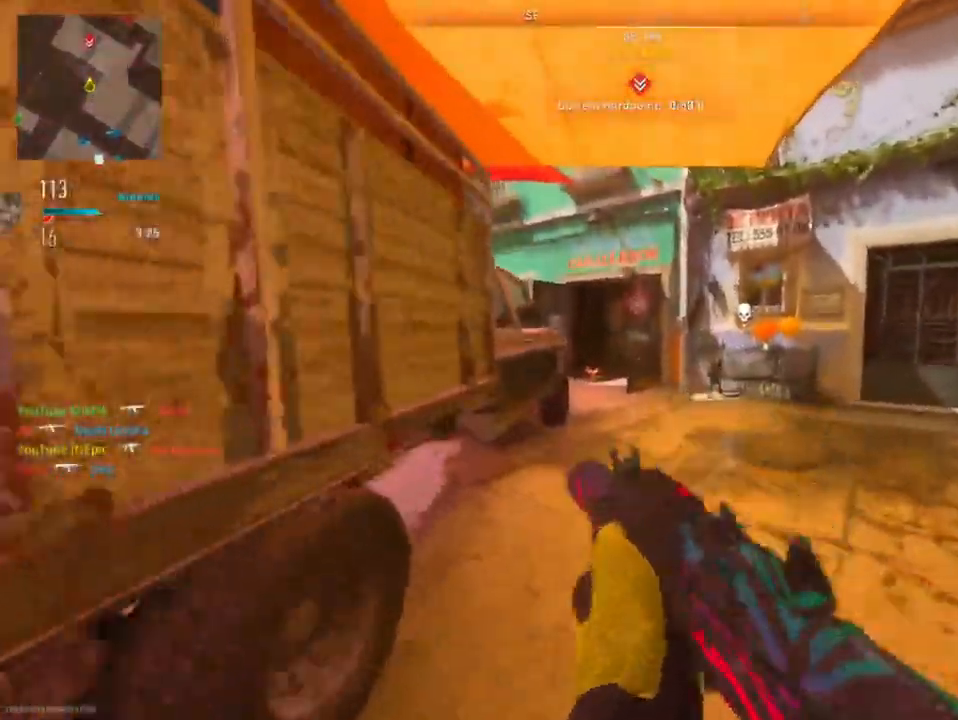
{"buttons": [], "left_stick": "up", "right_stick": "center", "events": [[400, "right_stick", "left"], [500, "right_stick", "center"]]}
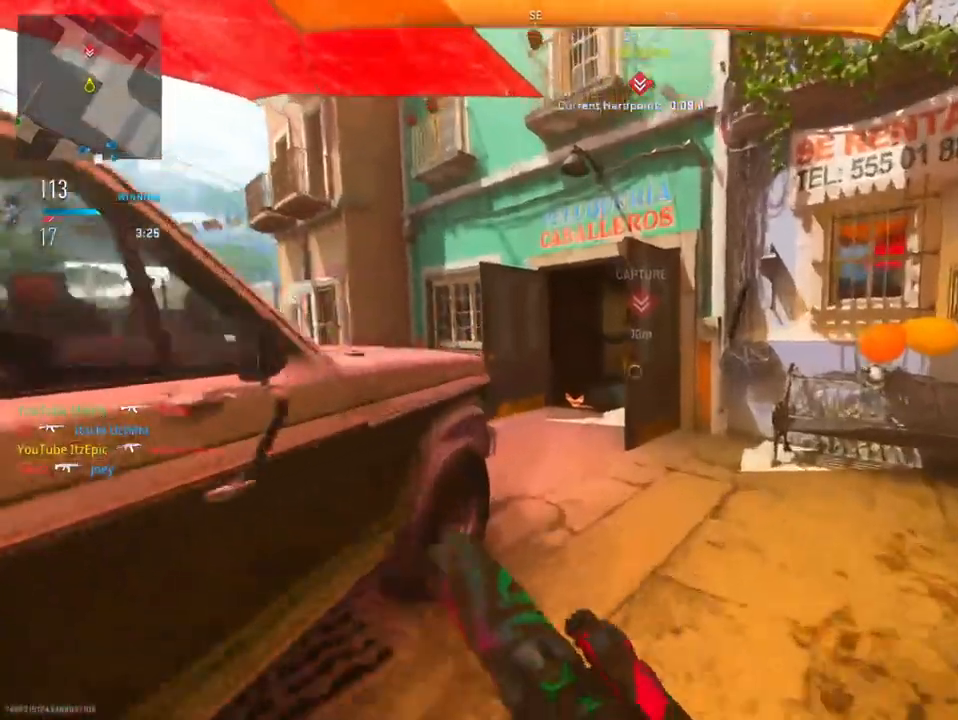
{"buttons": ["L2"], "left_stick": "left", "right_stick": "center", "events": [[117, "right_stick", "right"], [201, "left_stick", "left"], [317, "right_stick", "center"], [468, "L2", "down"]]}